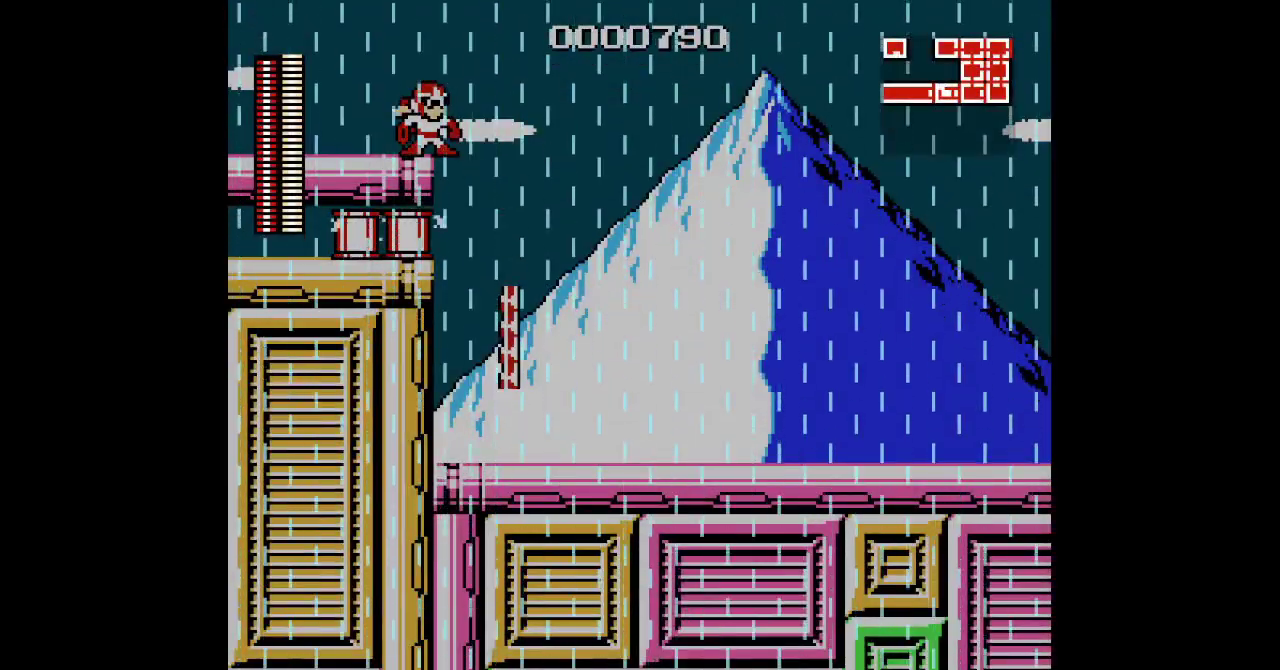
Gameplay with a controller (Xbox layout); each line is a JSON object with the inputs held at the frame after it. "events" lists button and stick changes between this image and that frame as [ms after this image, input, new state], when the widget could be followed in between. Not read: DPAD_DOWN DPAD_LEFT DPAD_RIGHT DPAD_UP L3 R3 X Y Z.
{"buttons": [], "events": []}
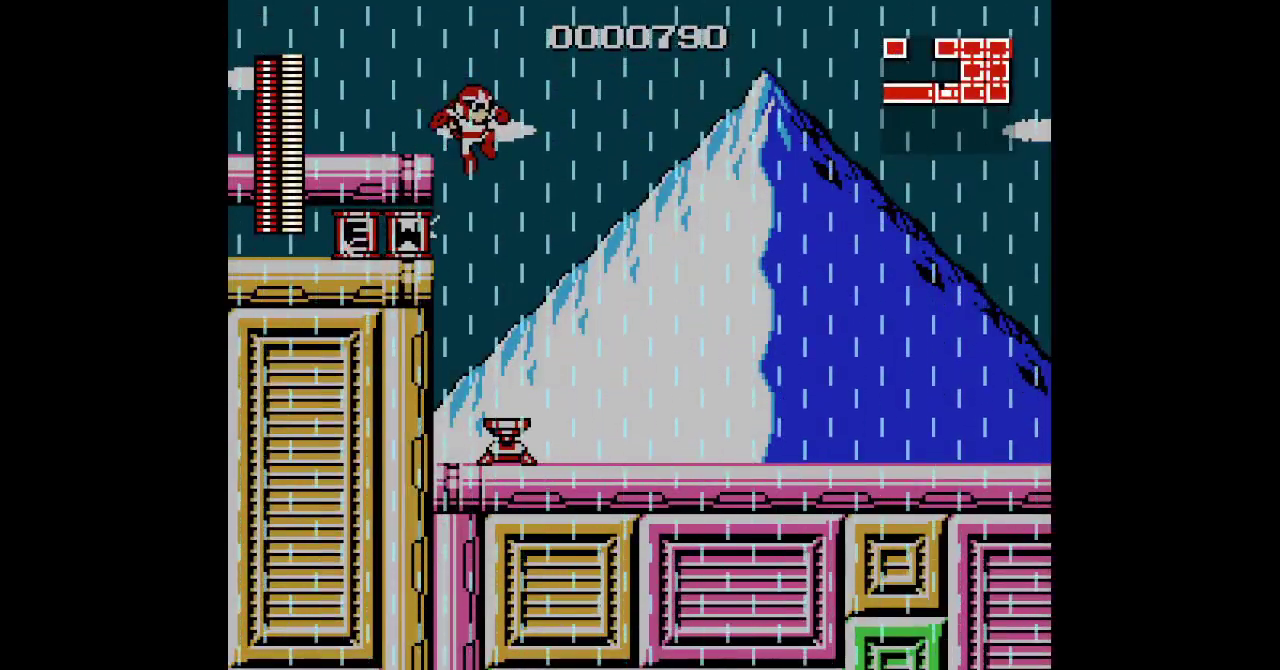
{"buttons": ["A", "R2"]}
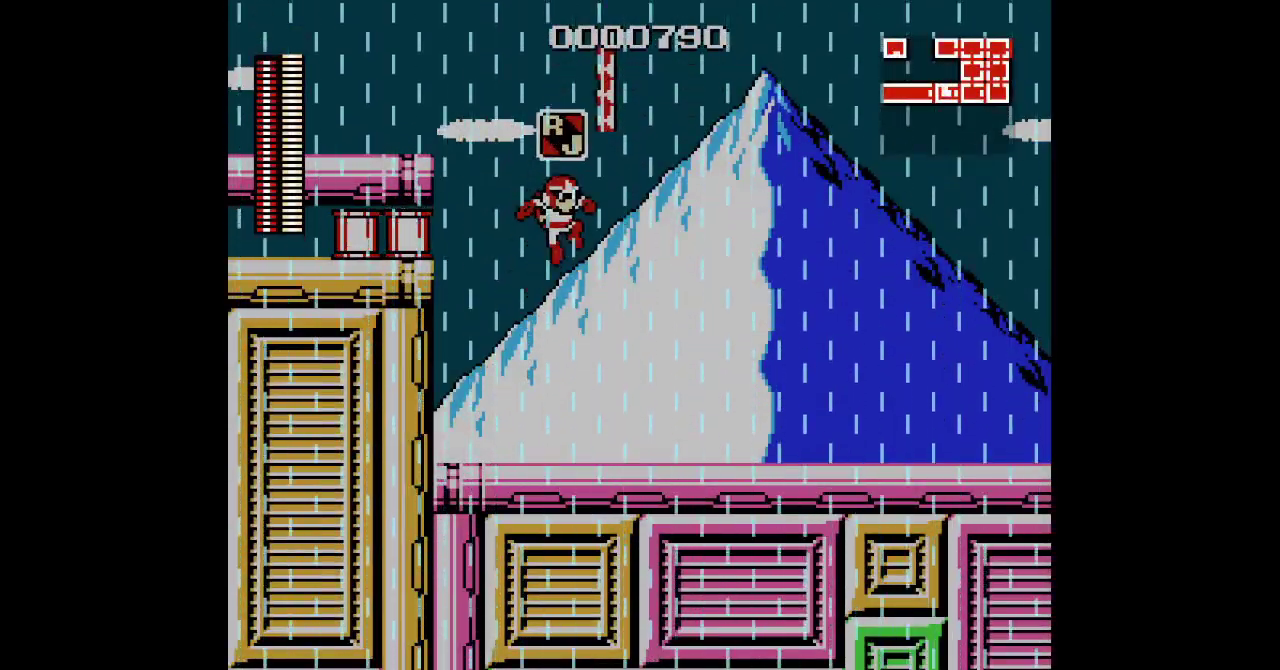
{"buttons": []}
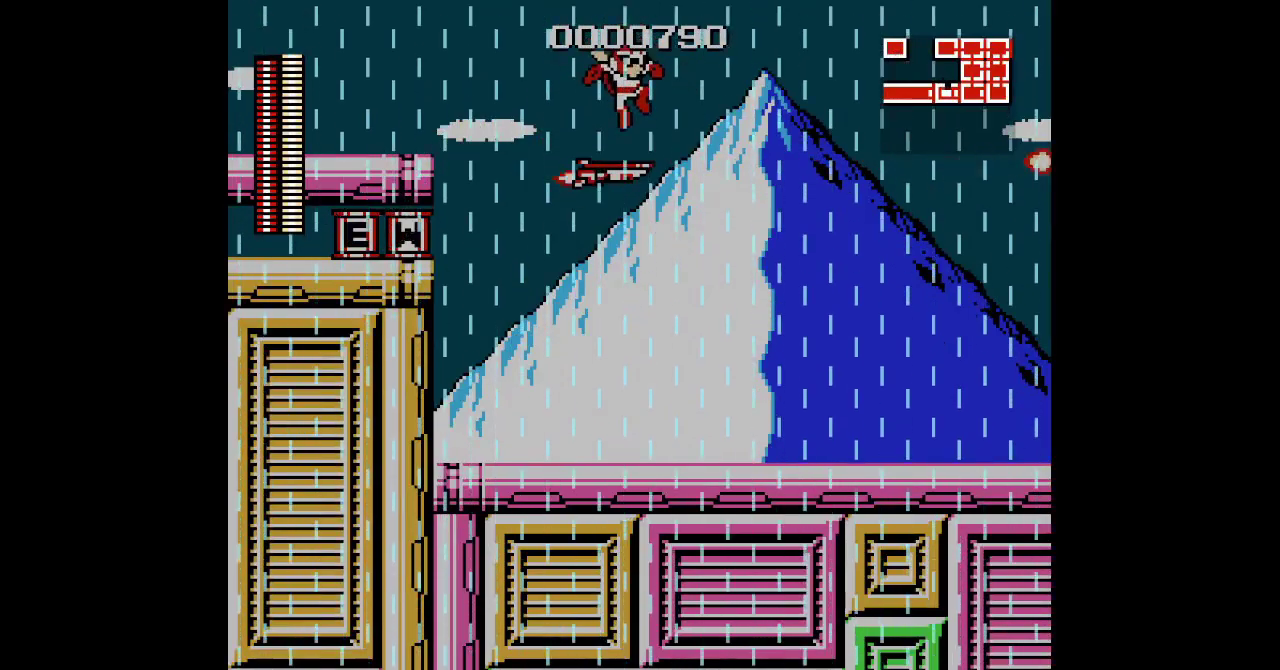
{"buttons": [], "events": []}
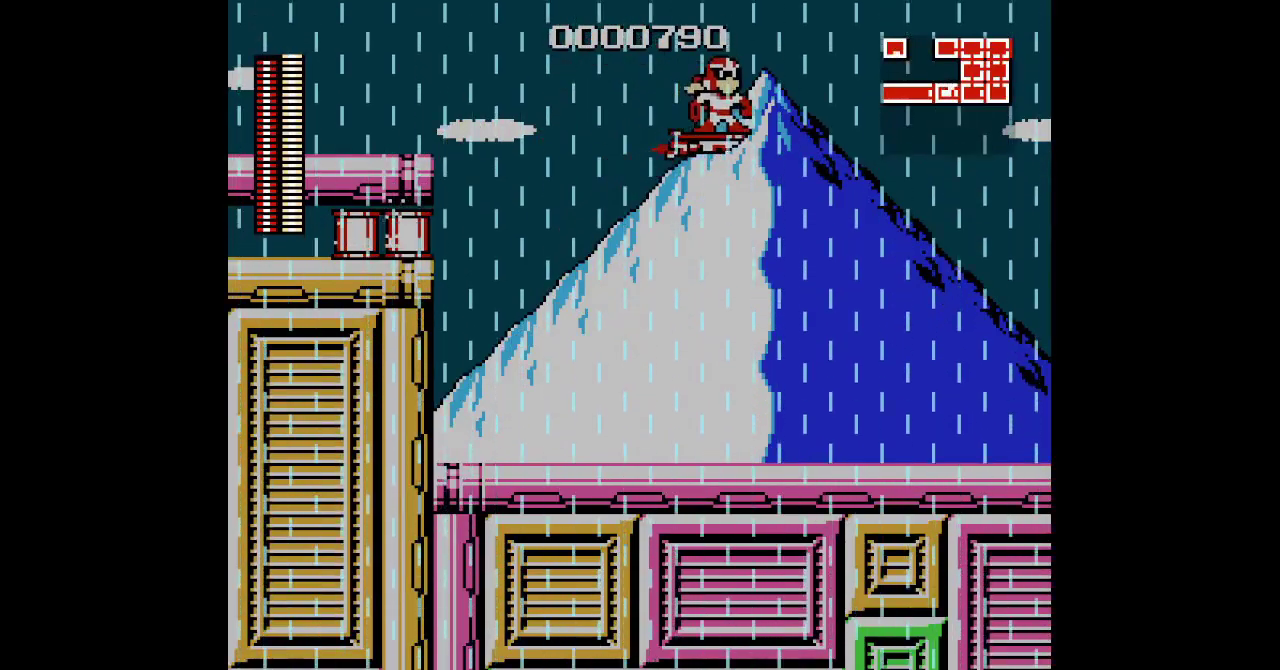
{"buttons": [], "events": []}
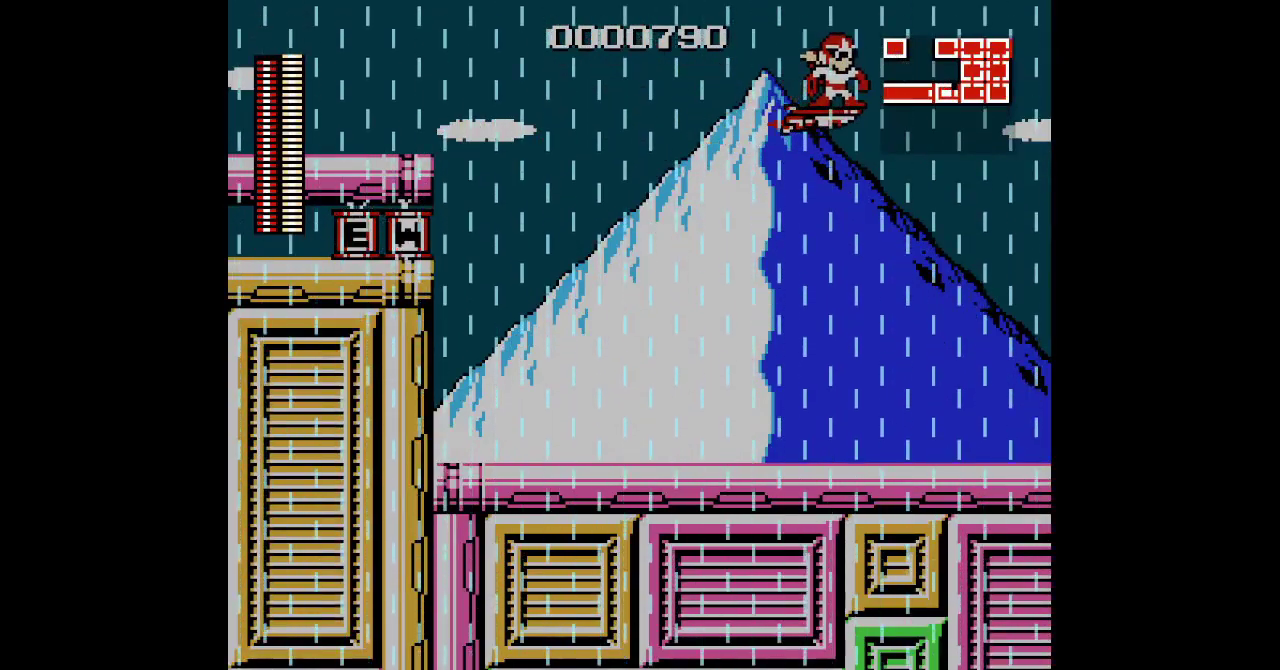
{"buttons": [], "events": []}
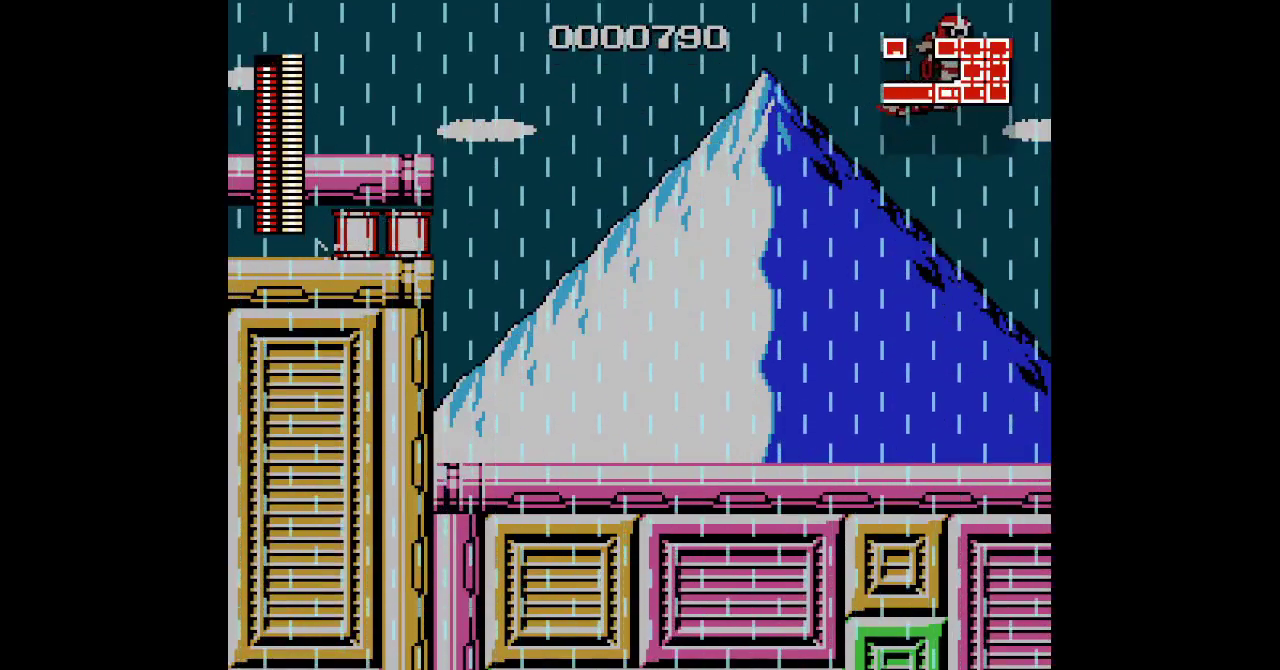
{"buttons": ["START"], "events": [[467, "START", "down"]]}
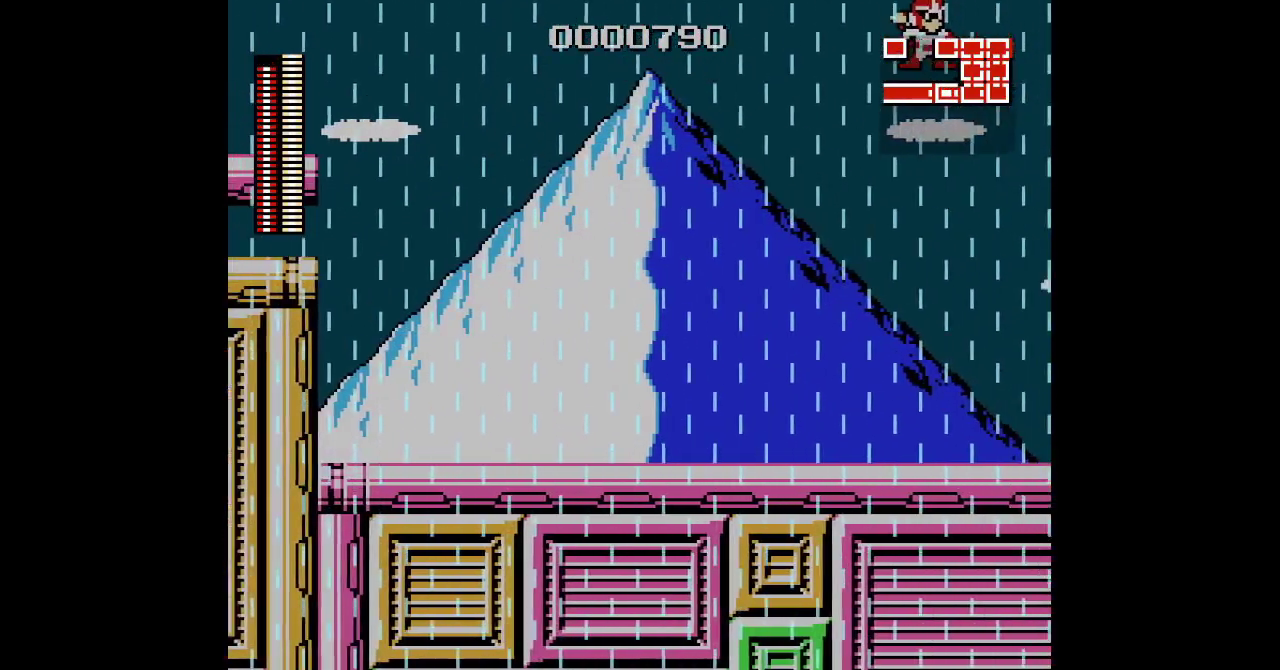
{"buttons": [], "events": [[150, "START", "up"], [283, "START", "down"], [317, "L1", "down"], [367, "L1", "up"], [467, "START", "up"]]}
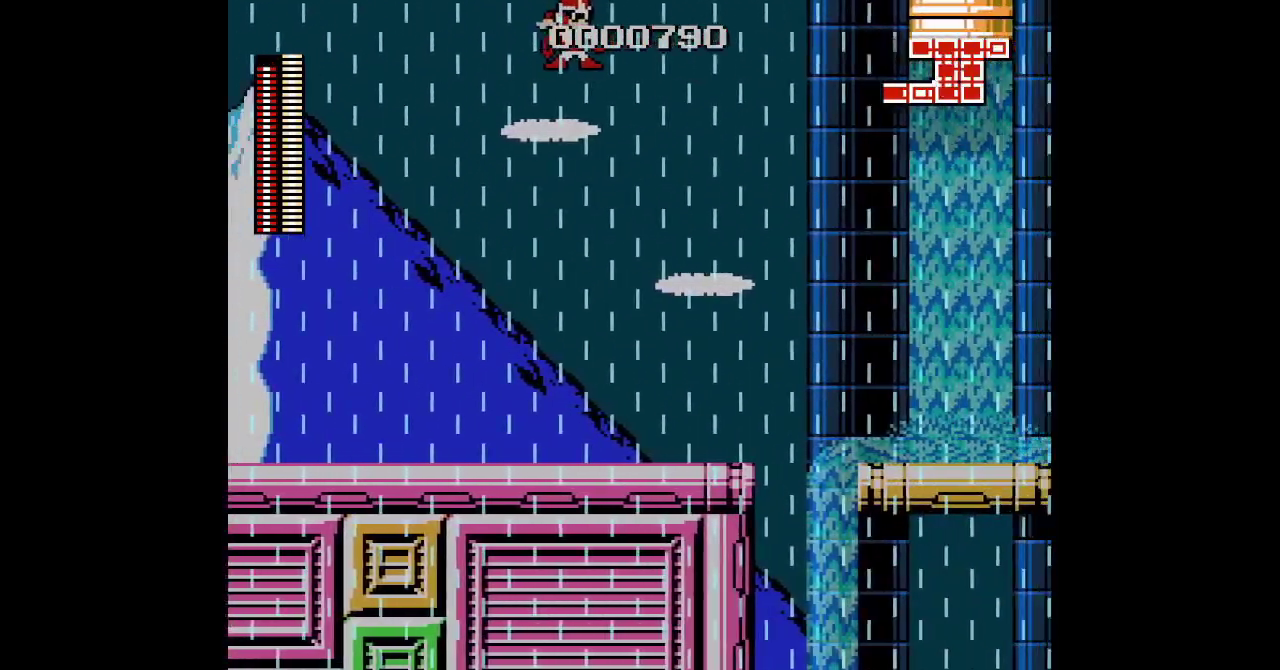
{"buttons": ["START"], "events": [[400, "START", "down"]]}